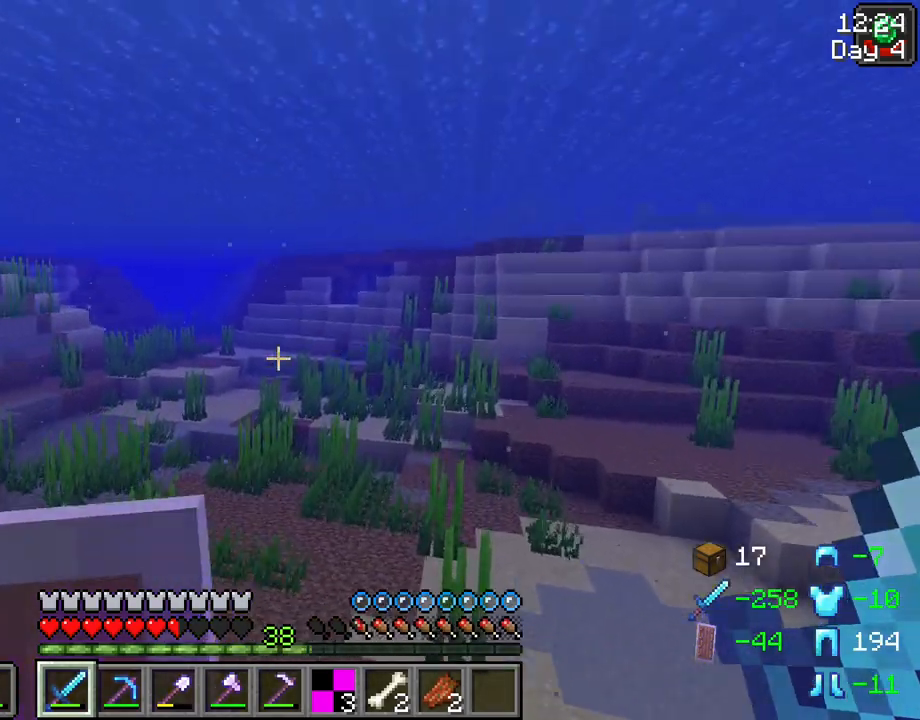
Gameplay with keyboard and mouse; each line is a JSON object with the keys and mouse buttons held at the frame after it. "events" lists presses ("down") and releases ("up") of "1", "2", "3", "4", "5", "a", "alt", "c", "caps_lock", "ctrl", "d", "e", "f", "g", "q", "r", "s", "shift", "space", "t", "tab", "v", "w", "x", "z", "mouse_left", "mouse_wheel" and "mouse_right" between this image and that frame as [ms after this image, input, new state], when the widget could be followed in between. "mouse_left", "mouse_wheel", "mouse_right" = the "left", "wheel", "right" buttons of the "mouse" list. No other keys are recorded. Fast repeated clicks can show as one long hold. "wheel" means that the mouse wheel is clicked or scrolled. Not read: mouse_move.
{"keys": ["space", "w"], "mouse": [], "events": []}
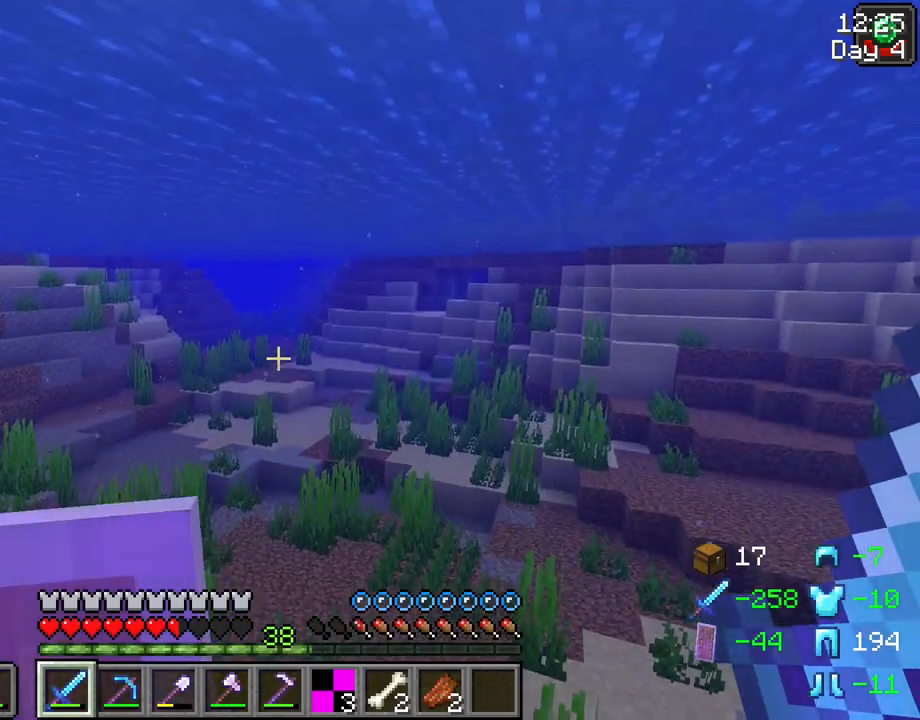
{"keys": ["space", "w"], "mouse": [], "events": [[183, "d", "down"], [283, "d", "up"]]}
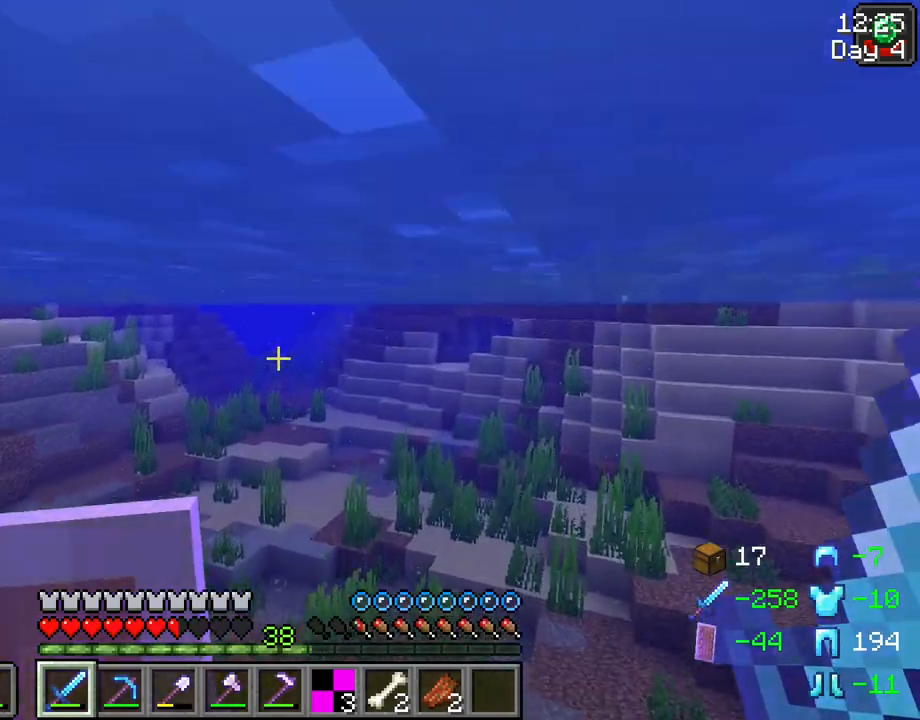
{"keys": ["space", "w"], "mouse": [], "events": []}
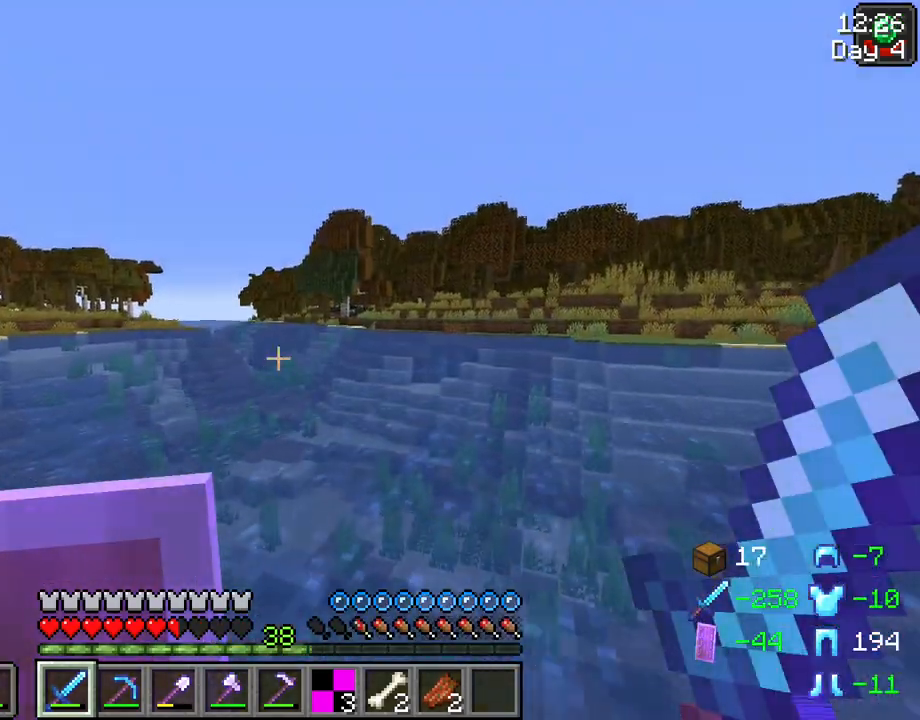
{"keys": ["space", "w"], "mouse": [], "events": []}
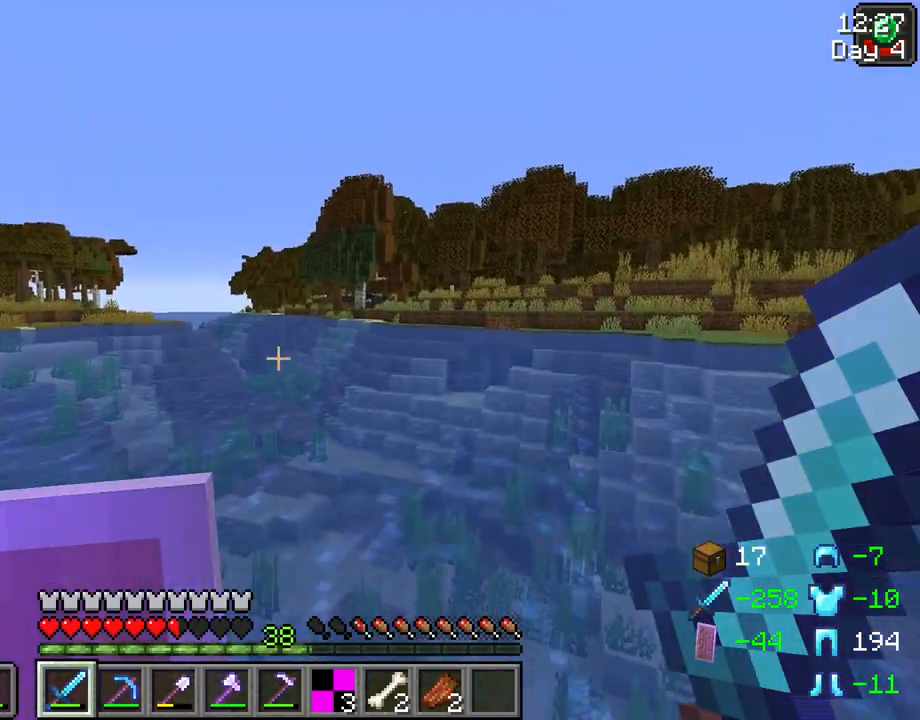
{"keys": ["space", "w"], "mouse": [], "events": []}
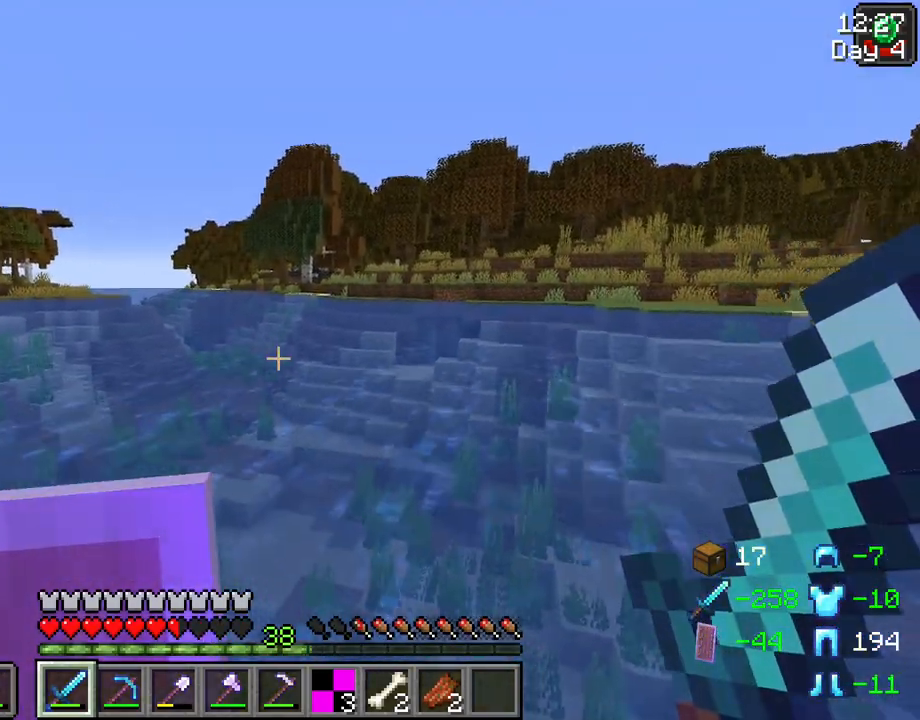
{"keys": ["space", "w"], "mouse": [], "events": []}
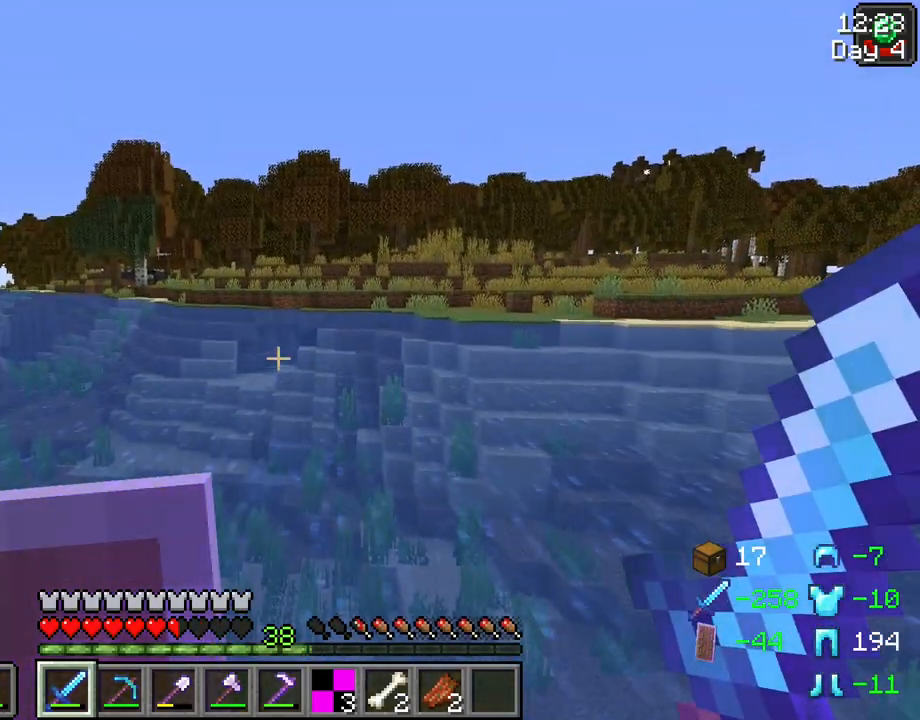
{"keys": ["space", "w"], "mouse": [], "events": []}
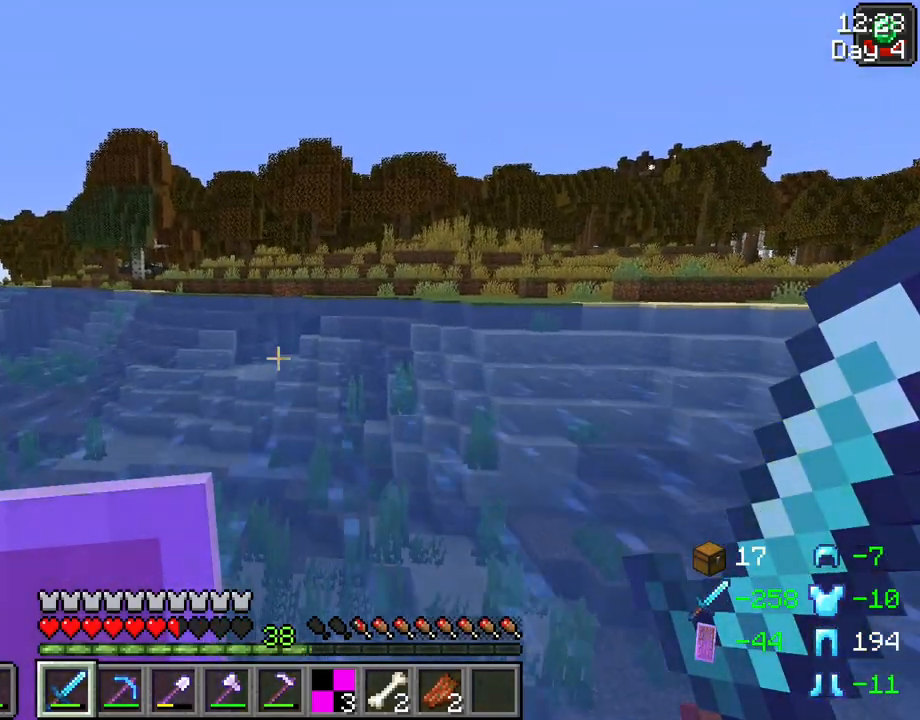
{"keys": ["space", "w"], "mouse": [], "events": []}
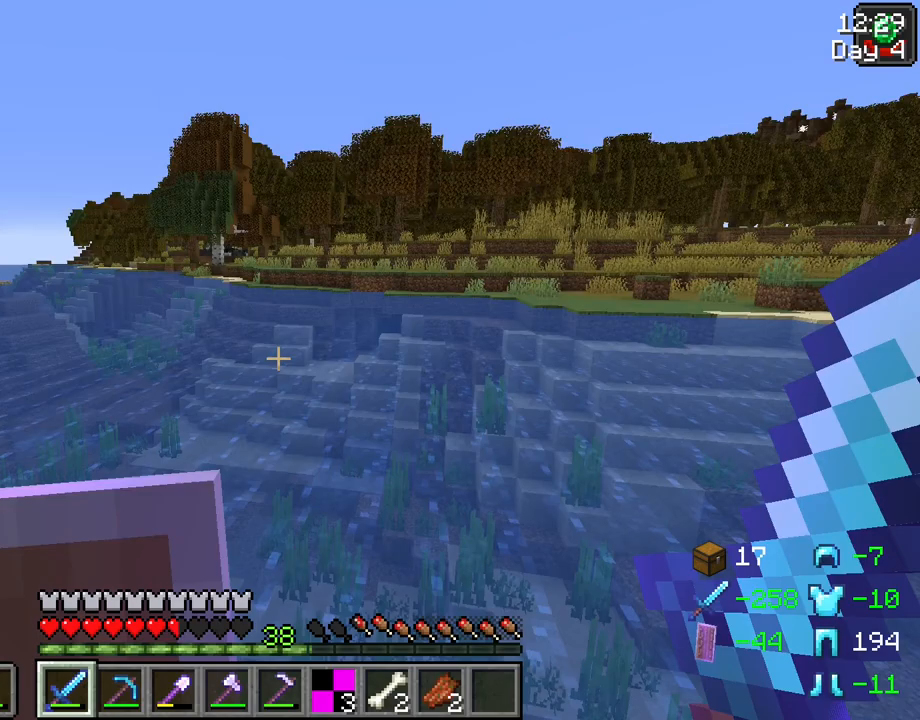
{"keys": ["space", "w"], "mouse": [], "events": []}
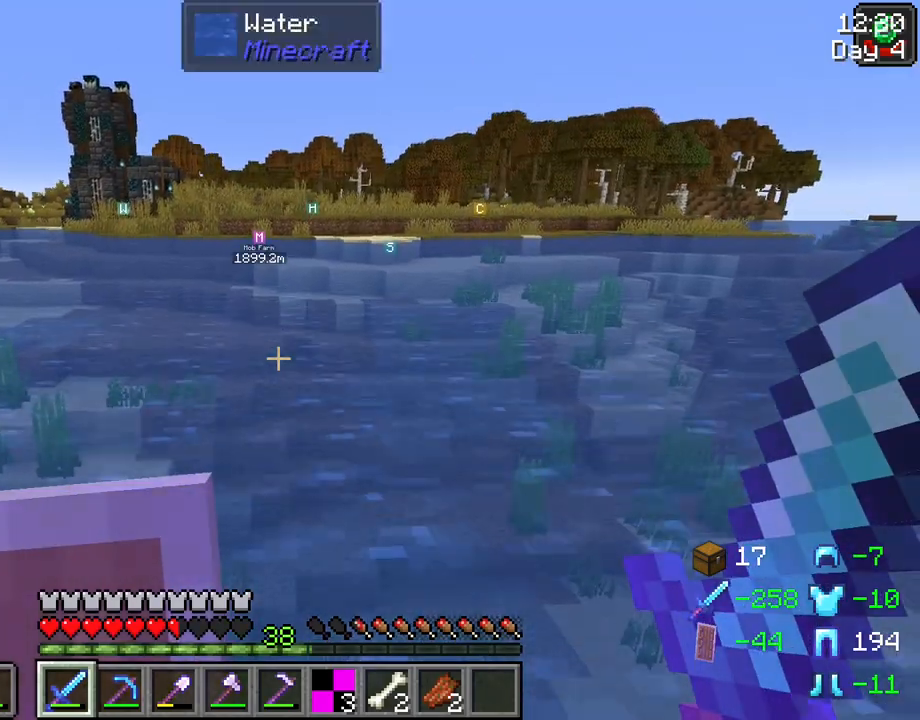
{"keys": ["space", "w"], "mouse": [], "events": []}
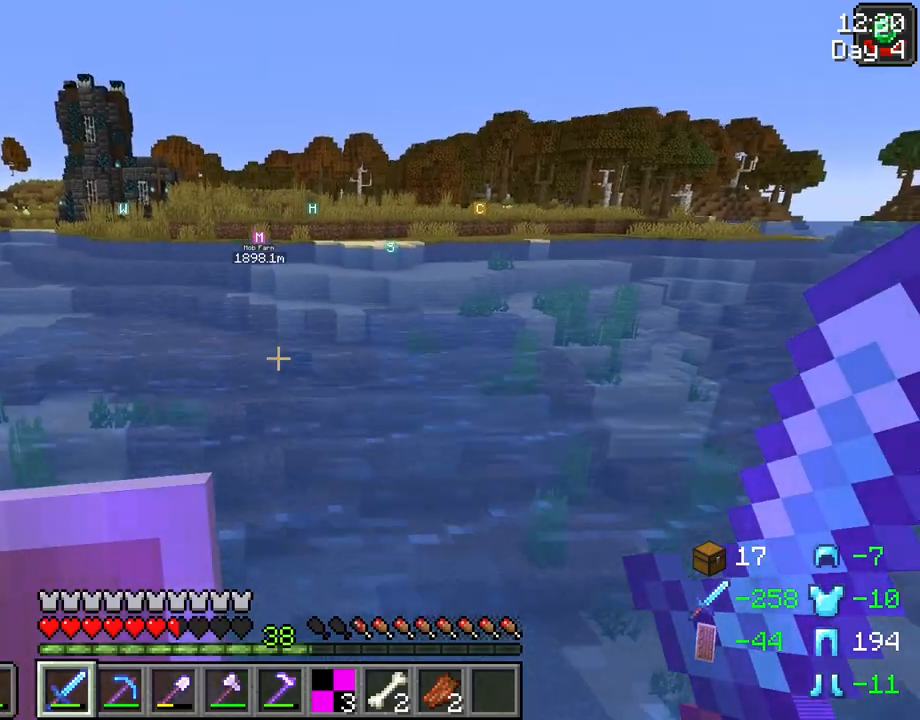
{"keys": ["d", "space", "w"], "mouse": [], "events": [[367, "d", "down"]]}
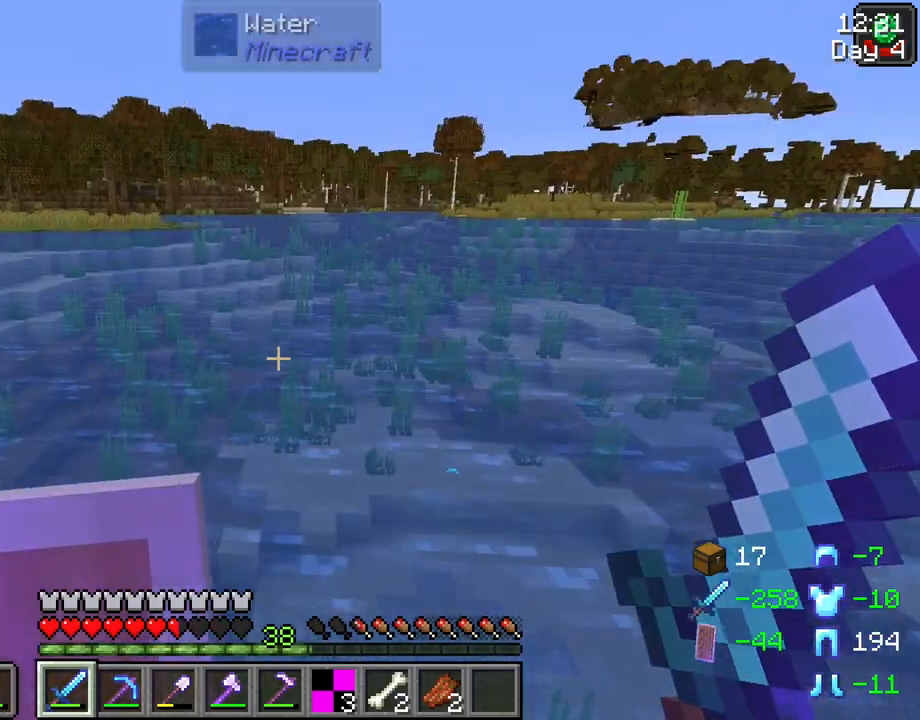
{"keys": ["d", "space", "w"], "mouse": [], "events": []}
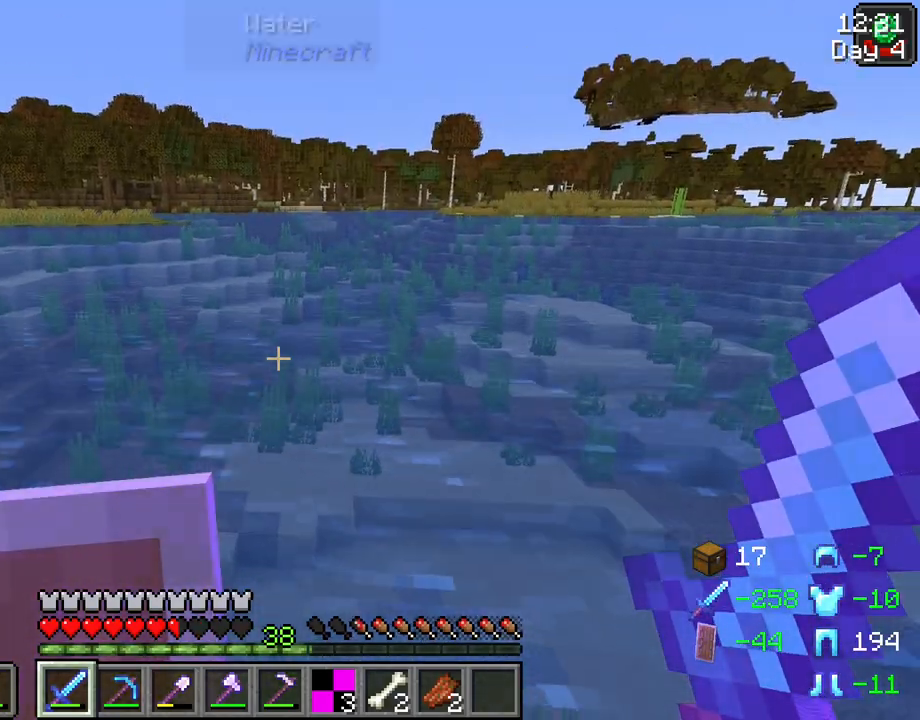
{"keys": ["d", "space", "w"], "mouse": [], "events": []}
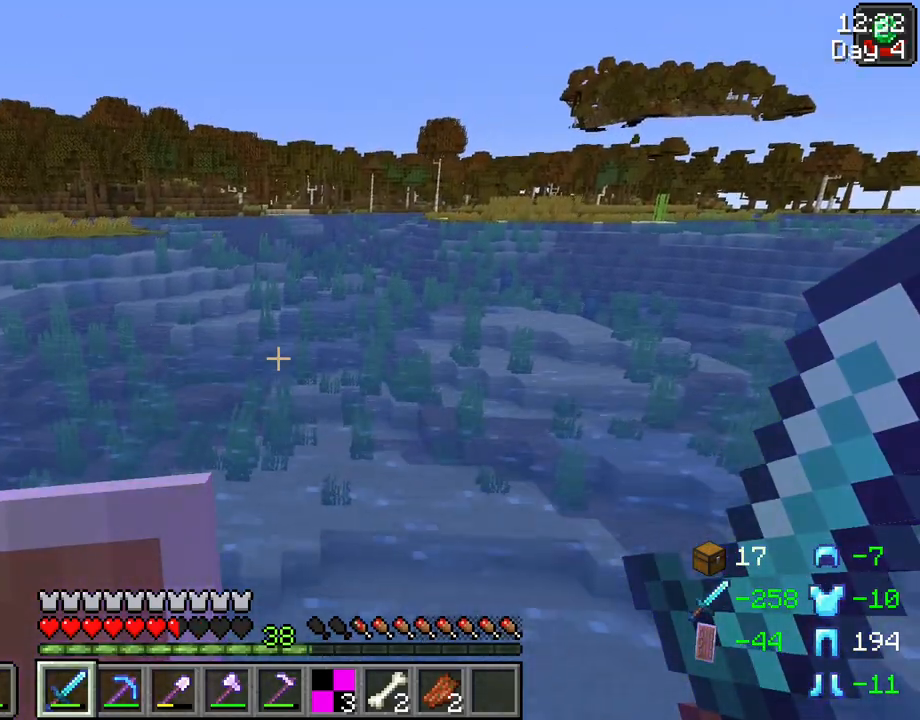
{"keys": ["d", "space", "w"], "mouse": [], "events": []}
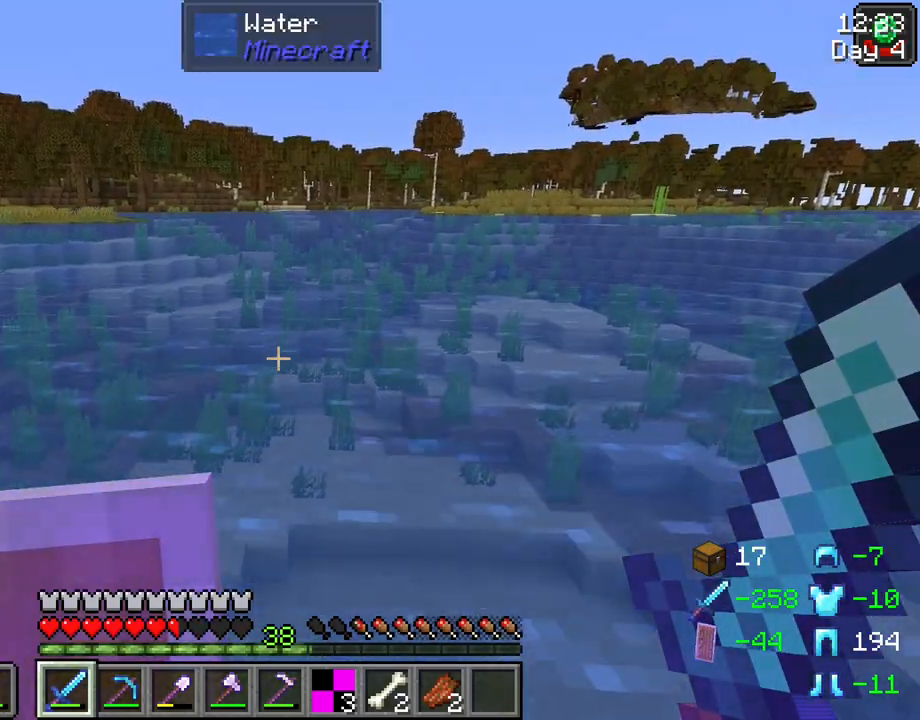
{"keys": ["ctrl", "d", "space", "w"], "mouse": [], "events": [[483, "ctrl", "down"]]}
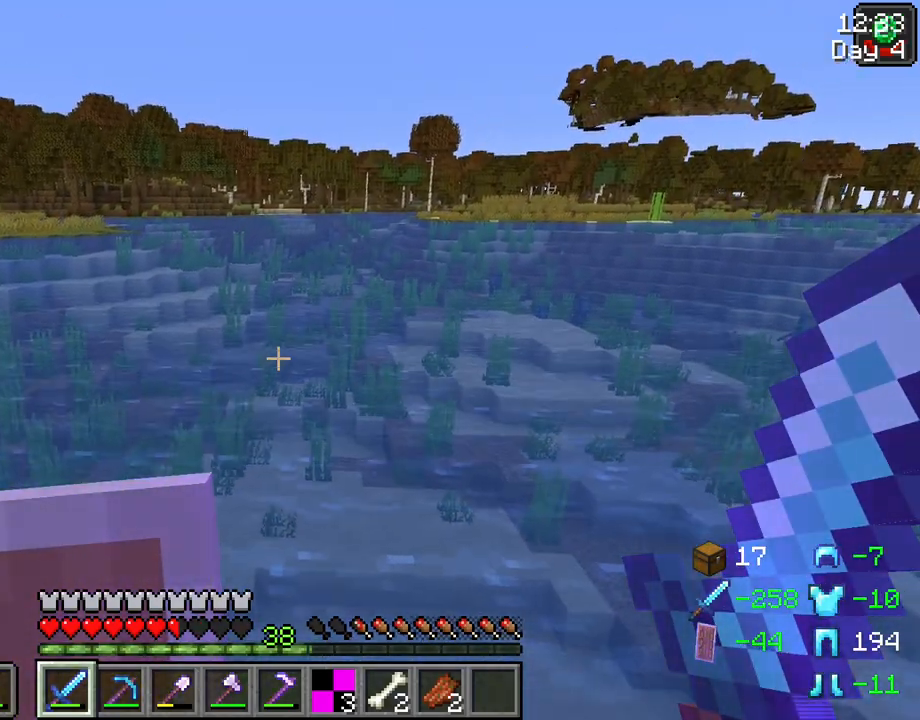
{"keys": ["ctrl", "space", "w"], "mouse": [], "events": [[450, "d", "up"]]}
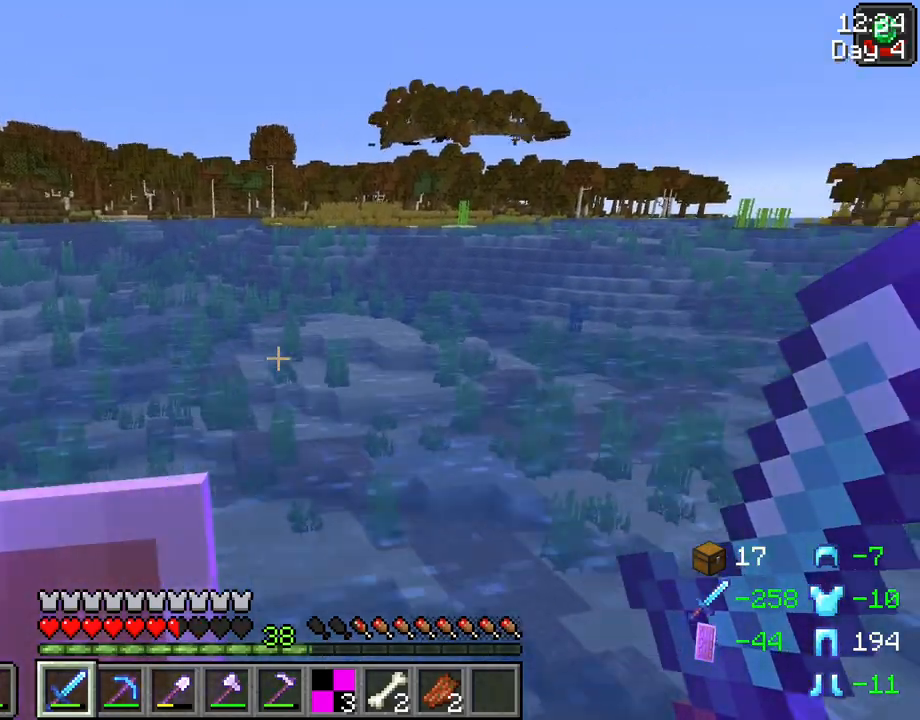
{"keys": ["ctrl", "w"], "mouse": [], "events": [[333, "space", "up"]]}
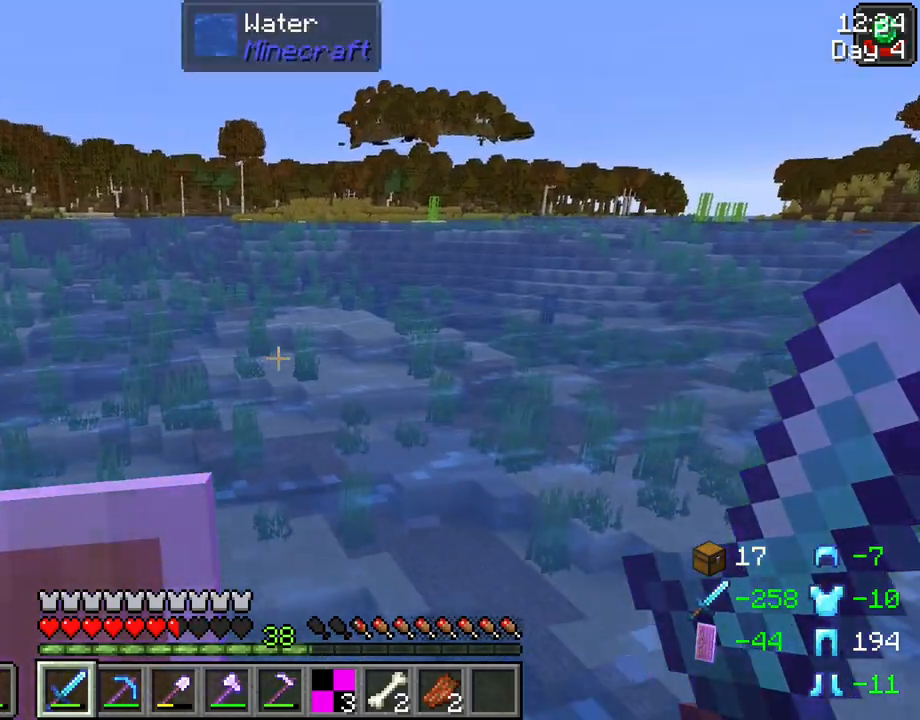
{"keys": ["ctrl", "w"], "mouse": [], "events": []}
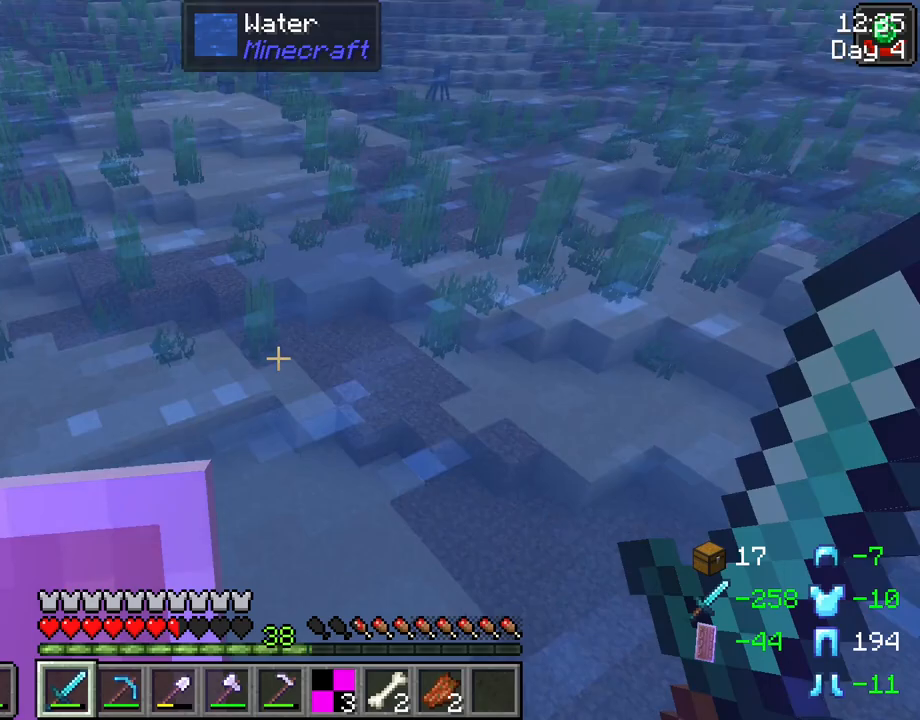
{"keys": ["ctrl", "w"], "mouse": [], "events": []}
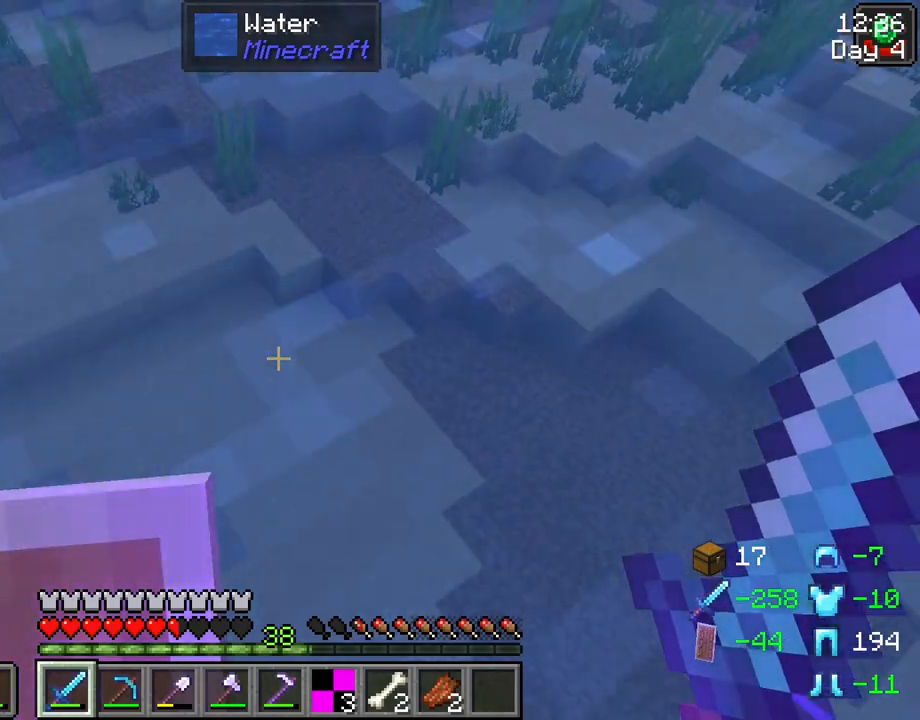
{"keys": ["ctrl", "w"], "mouse": [], "events": [[183, "mouse_right", "down"], [333, "mouse_right", "up"]]}
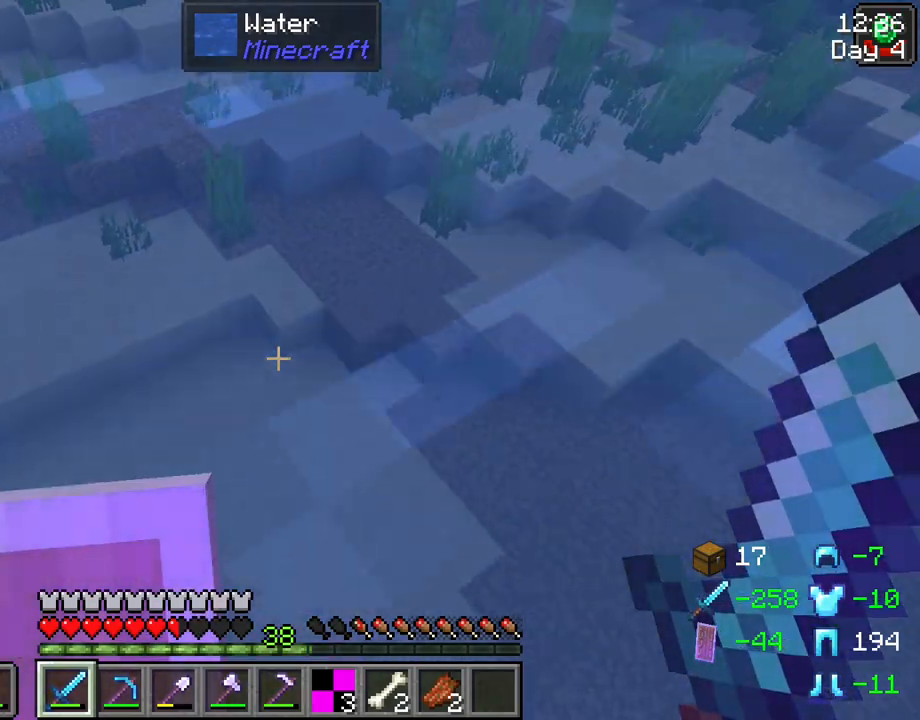
{"keys": ["ctrl", "w"], "mouse": [], "events": []}
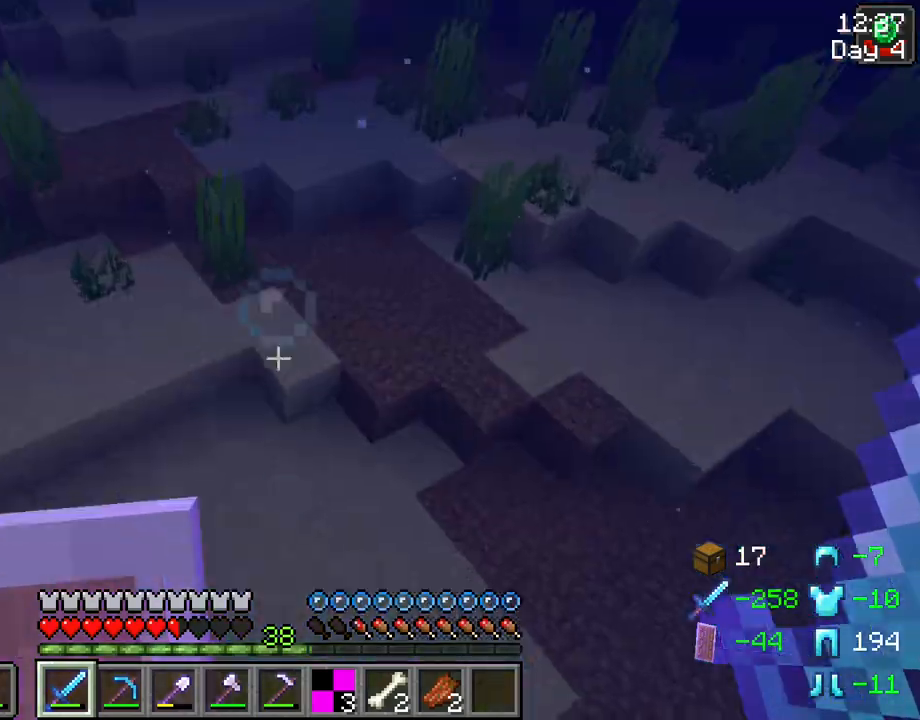
{"keys": ["ctrl", "w"], "mouse": [], "events": []}
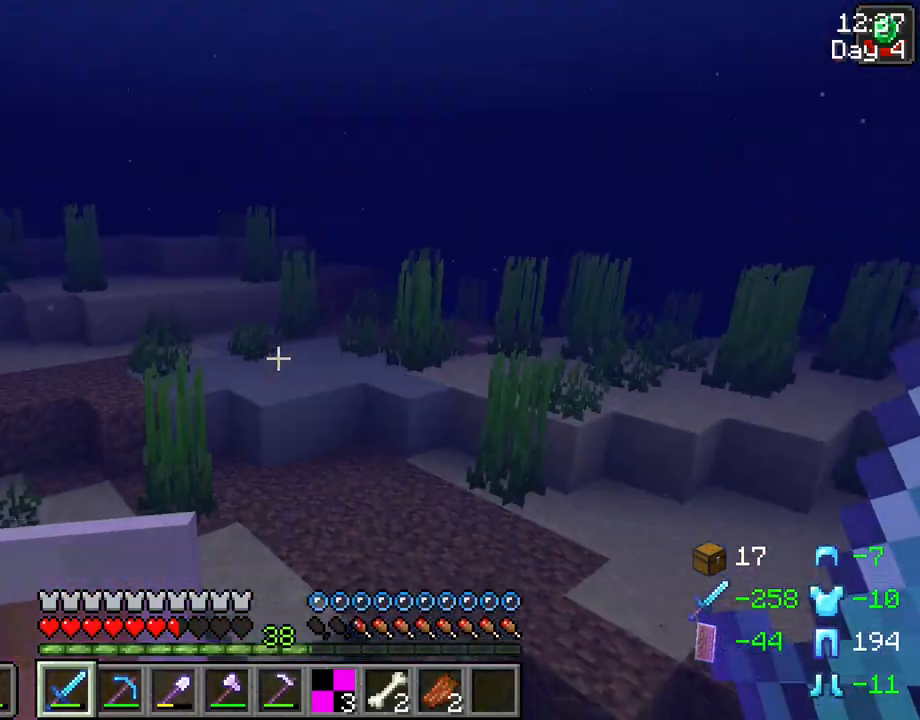
{"keys": ["w"], "mouse": [], "events": [[100, "ctrl", "up"]]}
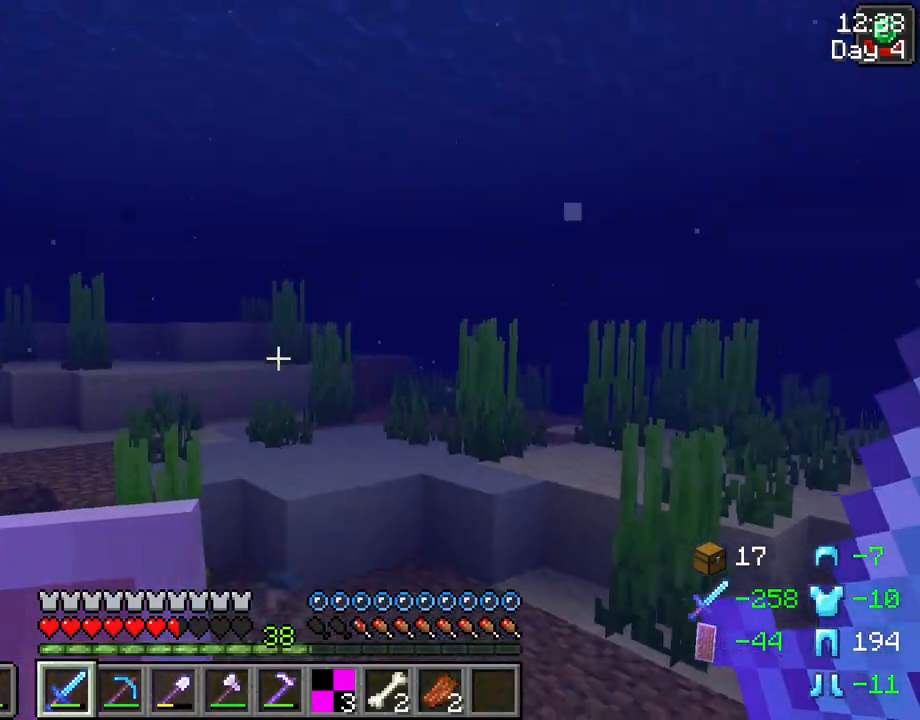
{"keys": ["w"], "mouse": [], "events": []}
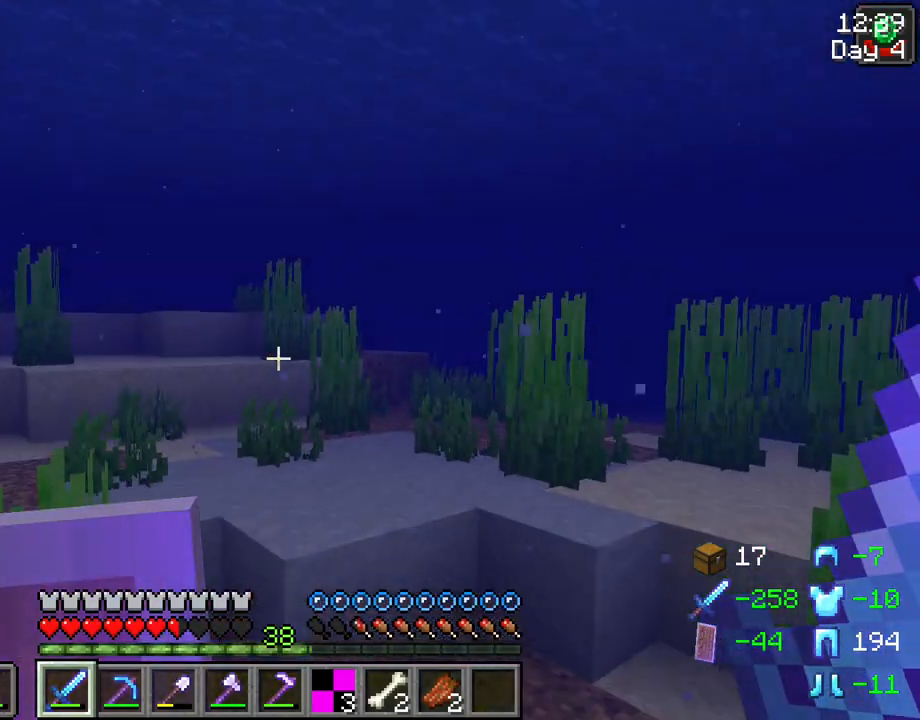
{"keys": [], "mouse": [], "events": [[400, "mouse_wheel", "down"], [450, "mouse_wheel", "up"], [450, "w", "up"]]}
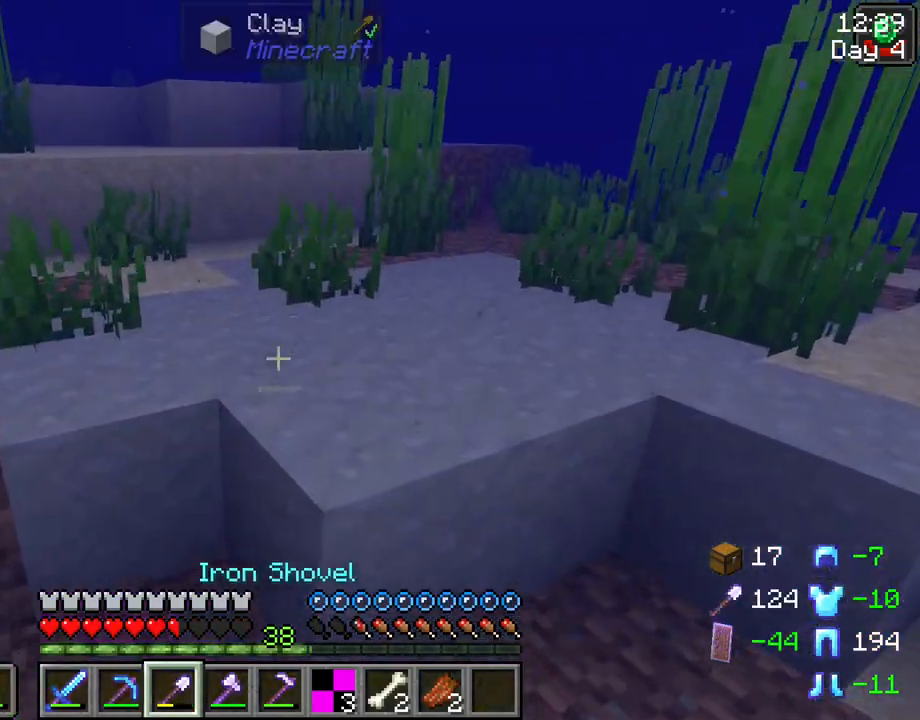
{"keys": [], "mouse": [], "events": []}
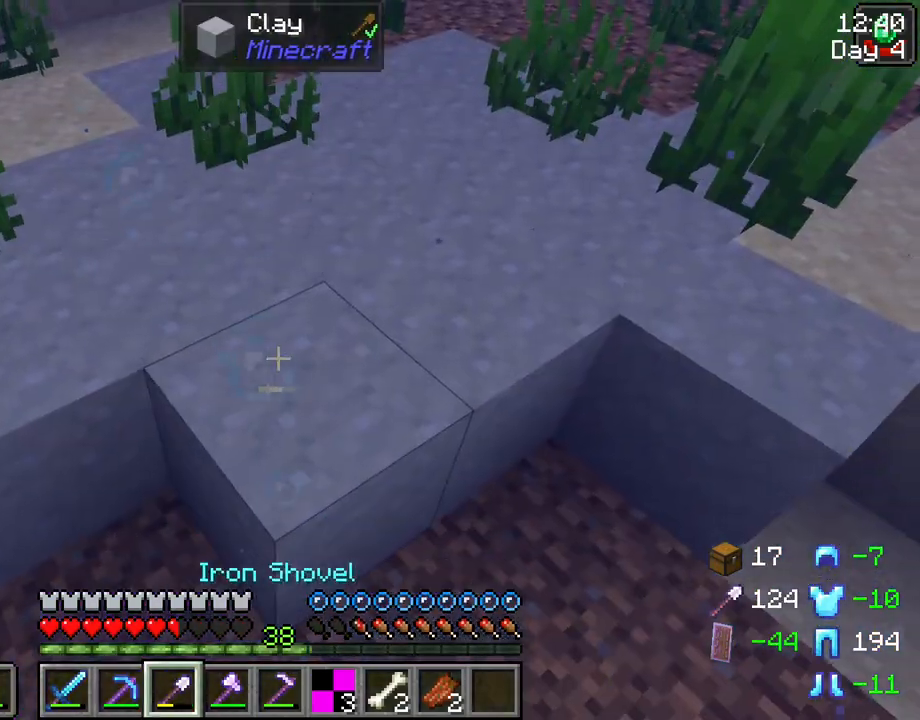
{"keys": [], "mouse": ["left"], "events": [[17, "mouse_left", "down"], [150, "mouse_left", "up"], [433, "mouse_left", "down"]]}
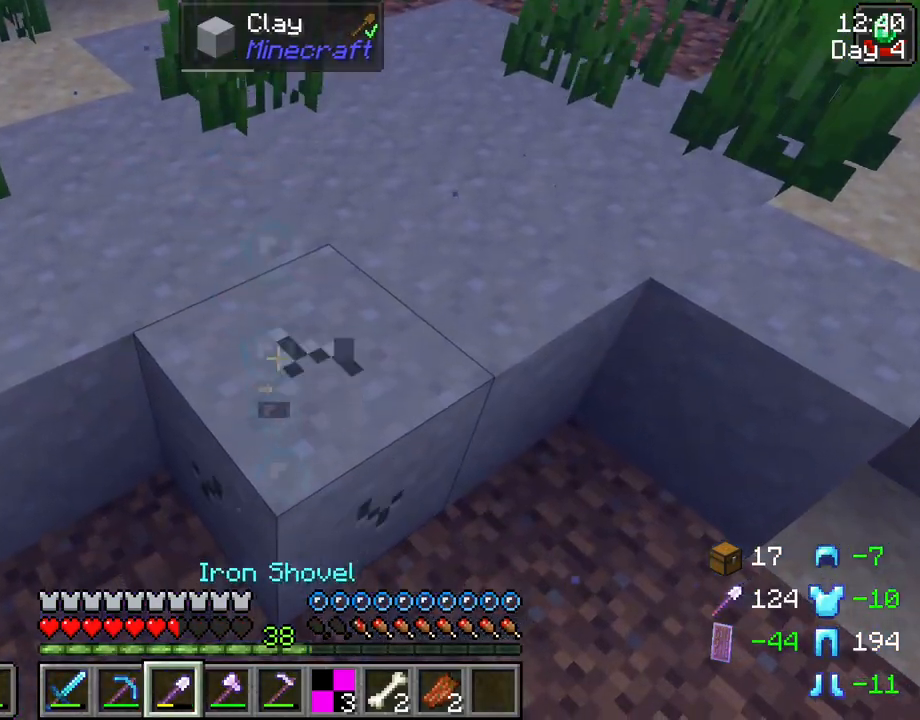
{"keys": ["w"], "mouse": [], "events": [[33, "mouse_left", "up"], [267, "w", "down"]]}
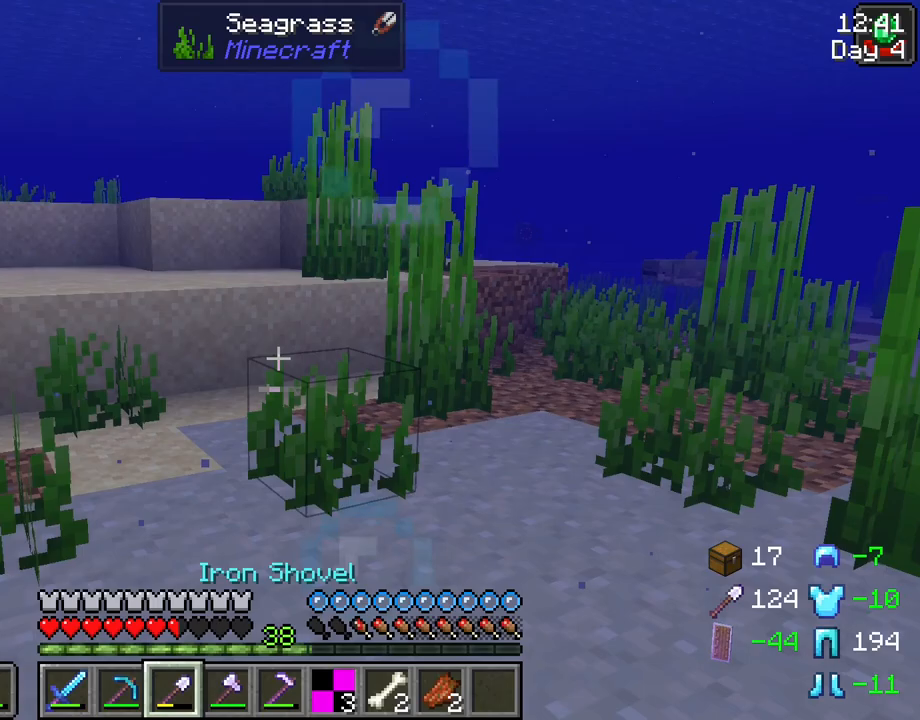
{"keys": ["ctrl", "space", "w"], "mouse": [], "events": [[50, "ctrl", "down"], [50, "space", "down"]]}
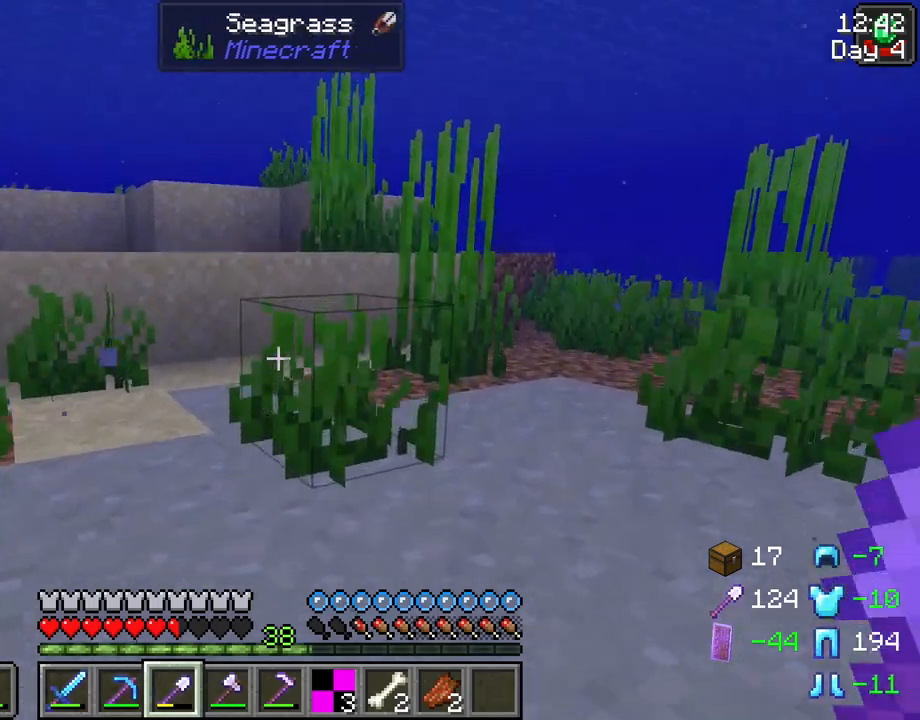
{"keys": ["ctrl", "space", "w"], "mouse": [], "events": [[67, "mouse_wheel", "down"], [200, "mouse_wheel", "up"]]}
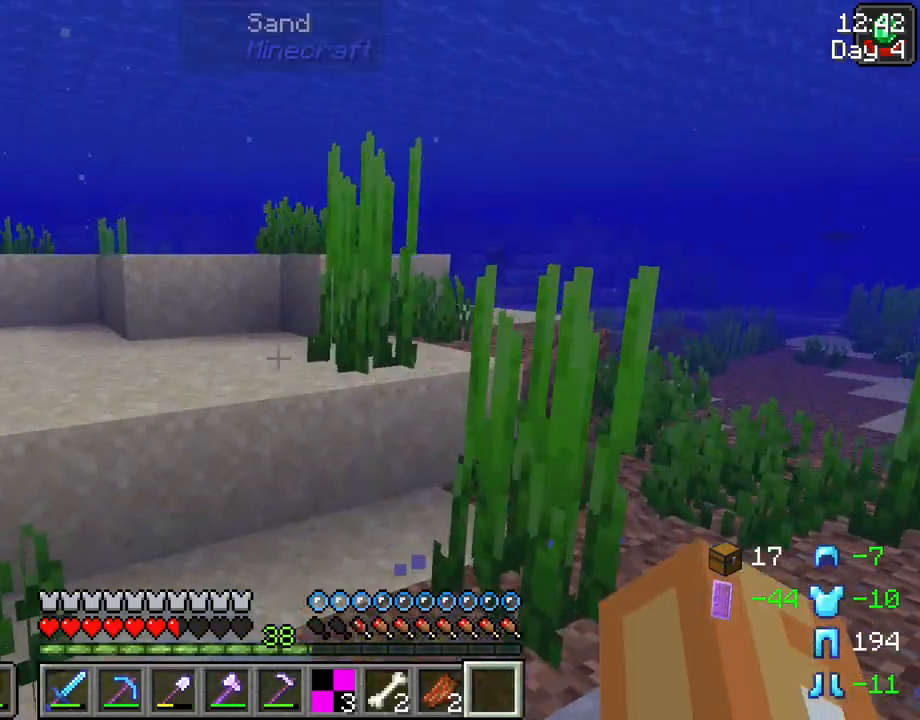
{"keys": ["ctrl", "space", "w"], "mouse": [], "events": []}